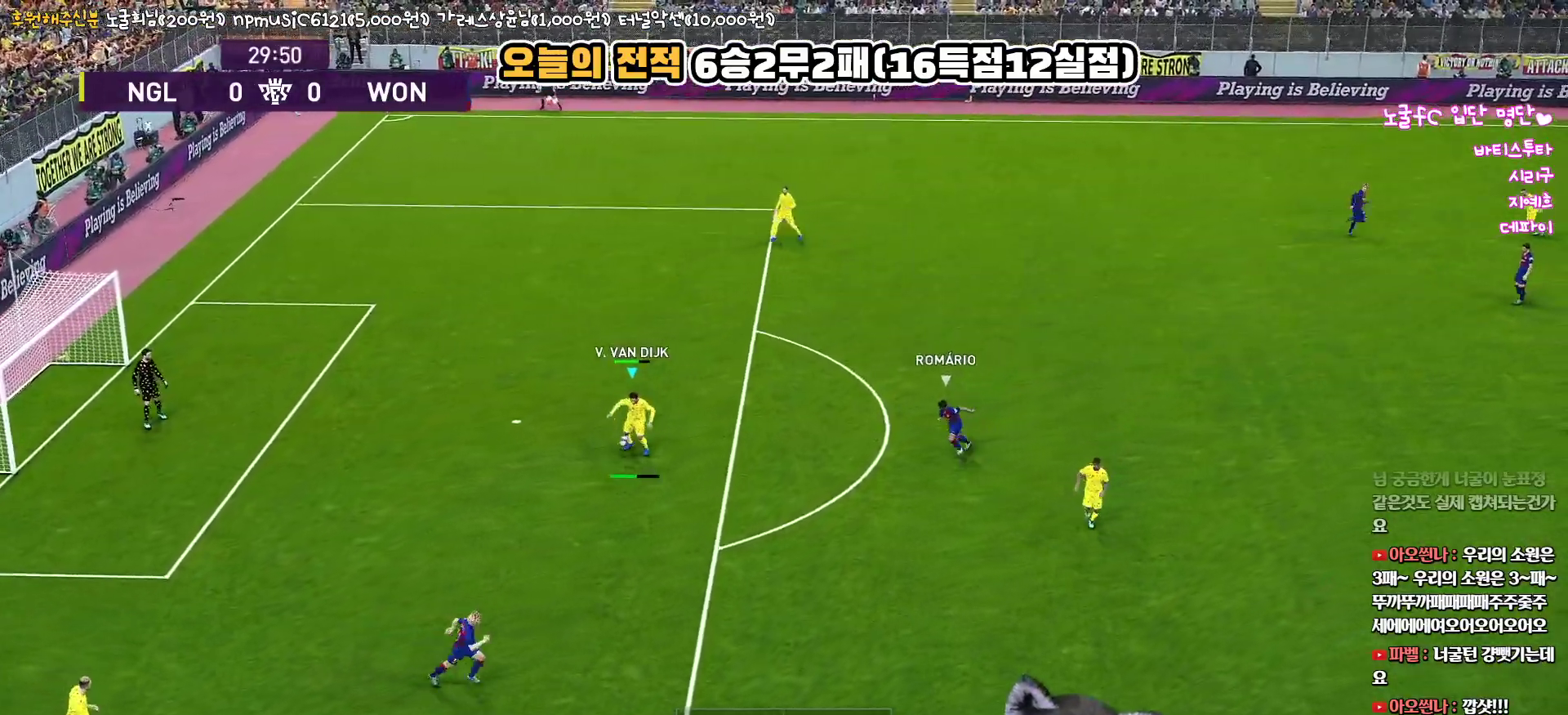
Gameplay with a controller (PlayStation layout); each line is a JSON object with the inputs held at the frame after it. "events" lists button and stick changes between this image and that frame as [ms after this image, input, new state], when the widget could be followed in between.
{"buttons": ["CROSS", "L3"], "left_stick": "down-right", "right_stick": "center", "events": []}
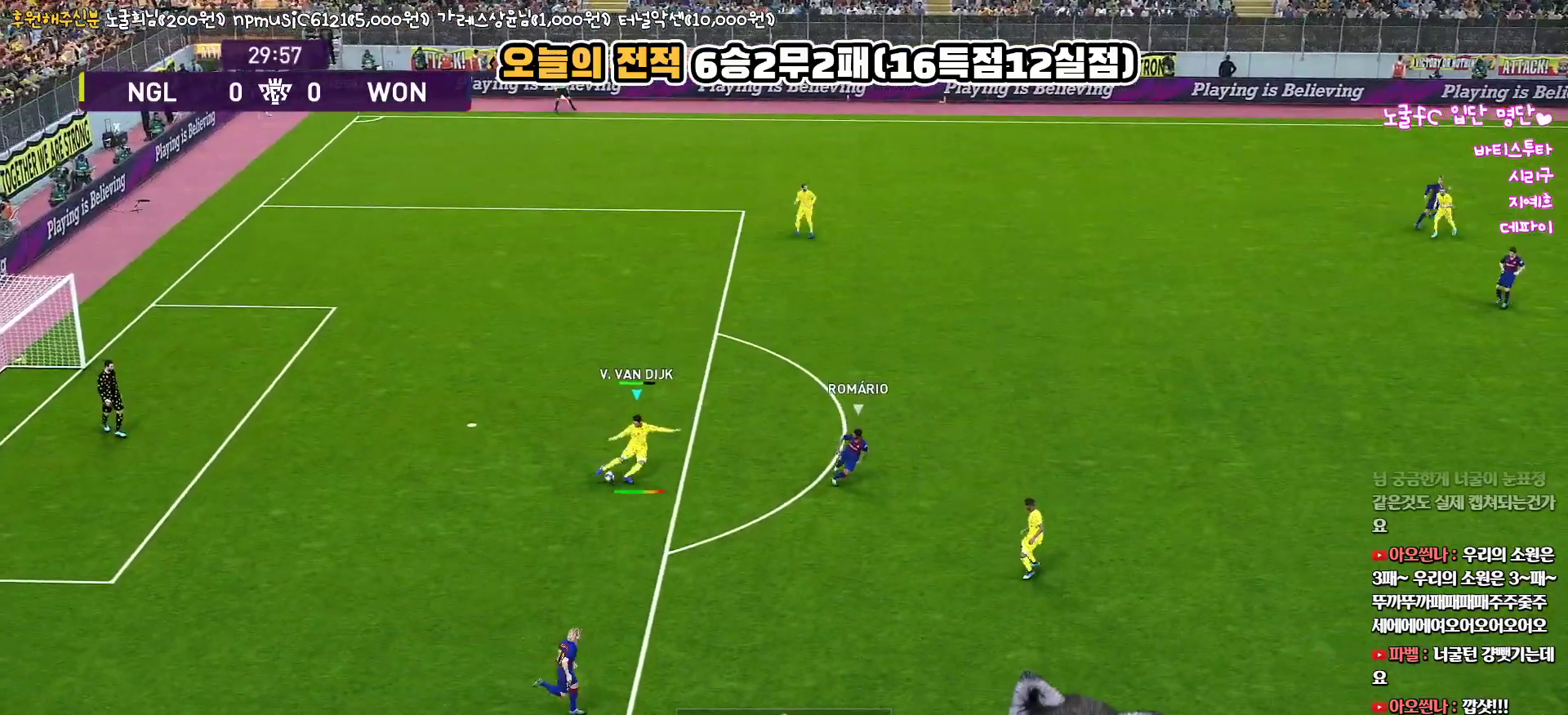
{"buttons": [], "left_stick": "down-right", "right_stick": "center", "events": [[67, "CROSS", "up"], [367, "L3", "up"]]}
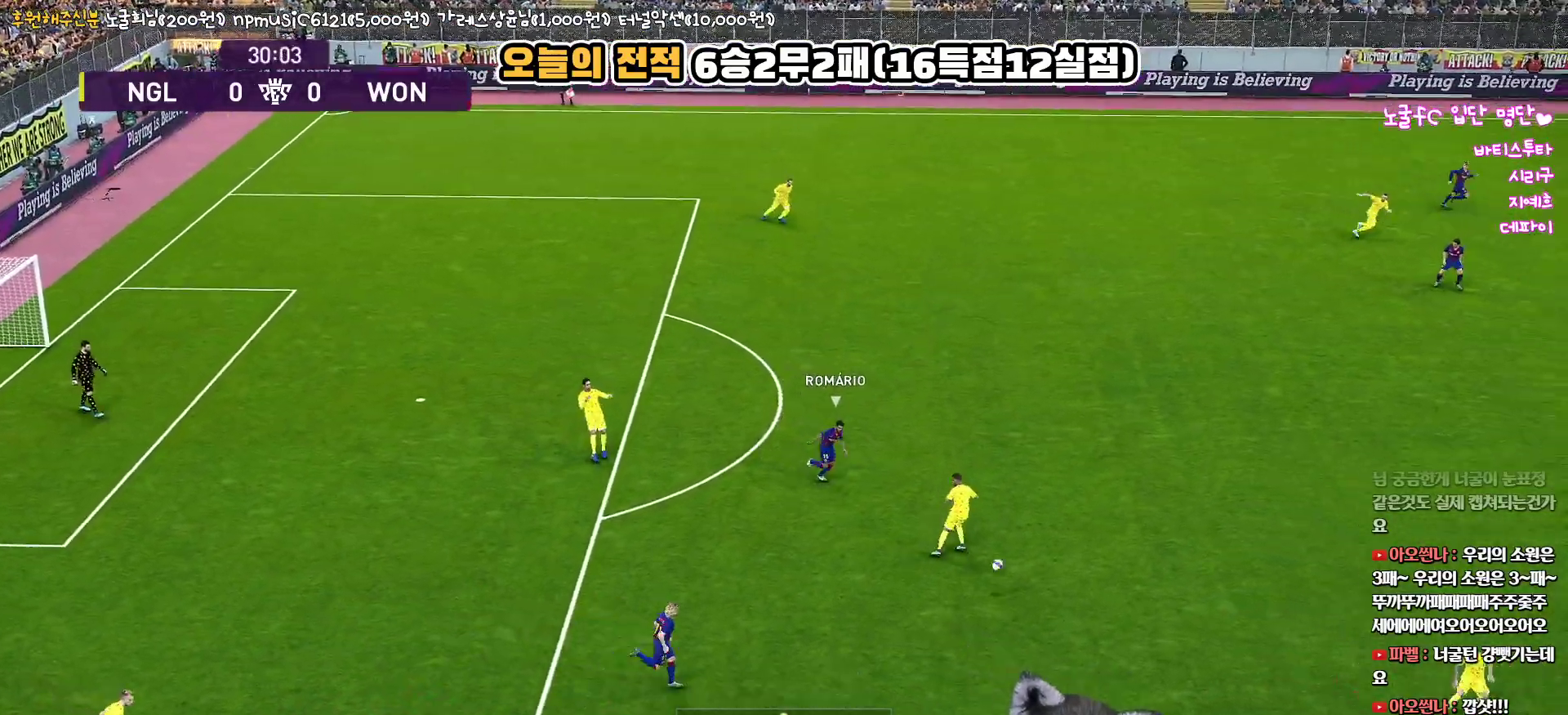
{"buttons": [], "left_stick": "center", "right_stick": "center", "events": [[50, "left_stick", "center"]]}
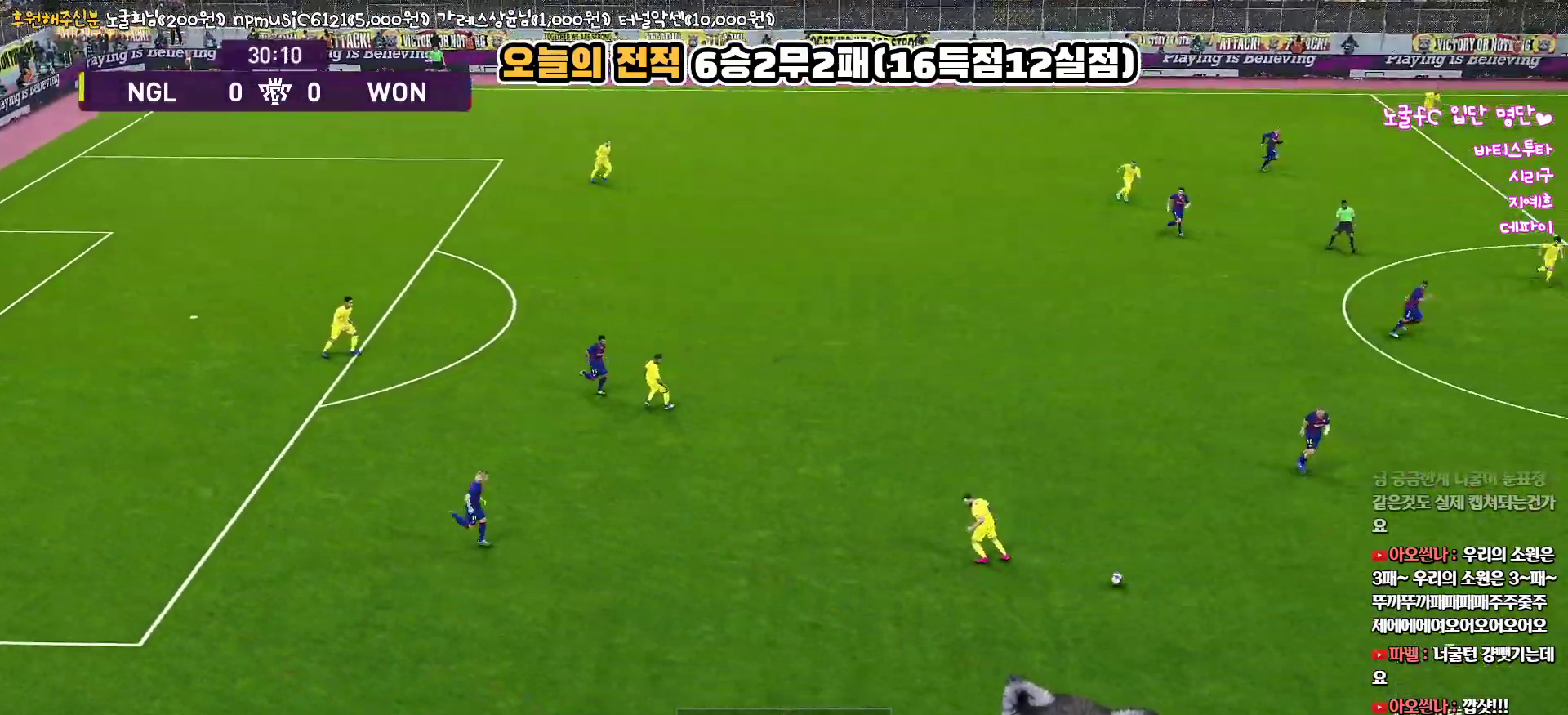
{"buttons": [], "left_stick": "center", "right_stick": "center", "events": []}
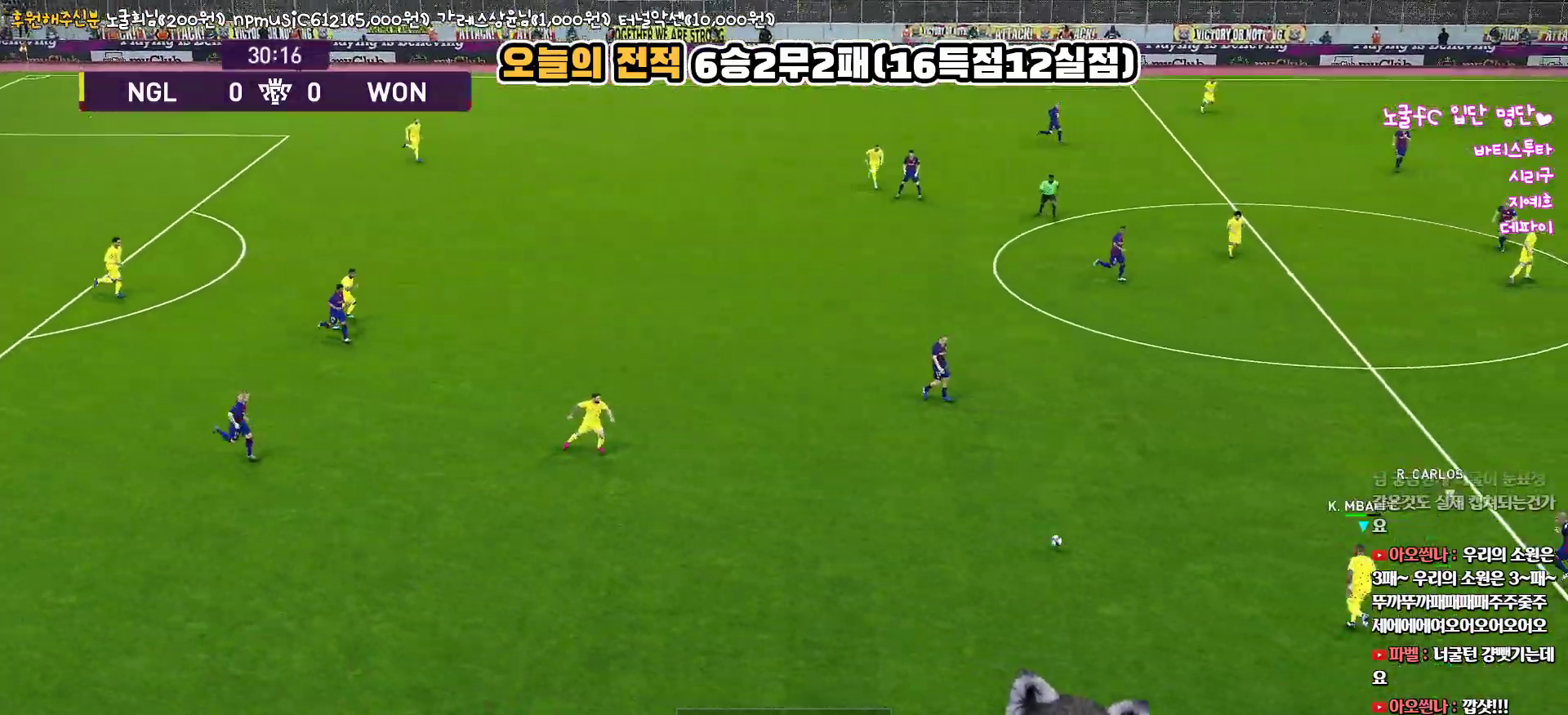
{"buttons": [], "left_stick": "down", "right_stick": "center", "events": [[483, "left_stick", "down"]]}
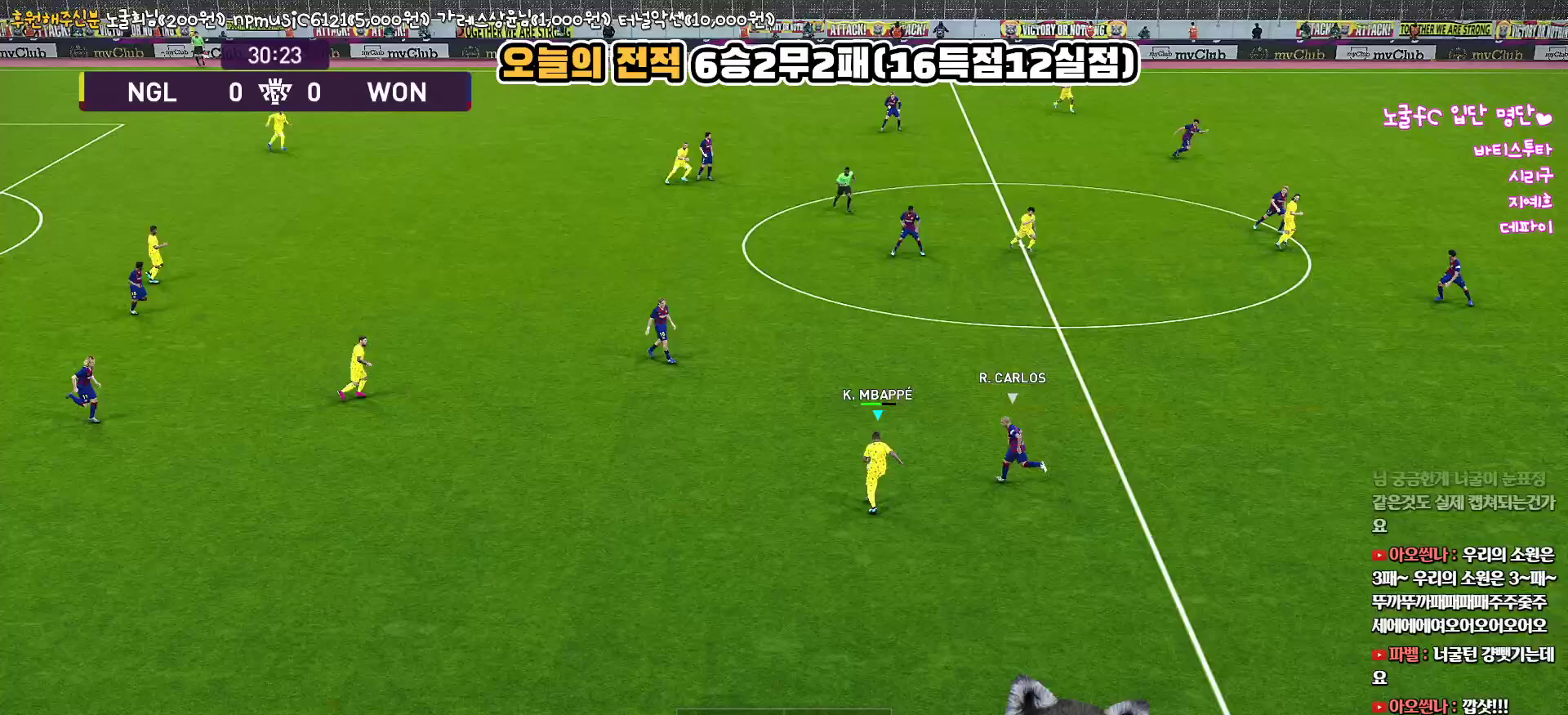
{"buttons": ["L3"], "left_stick": "down", "right_stick": "center", "events": [[50, "L3", "down"]]}
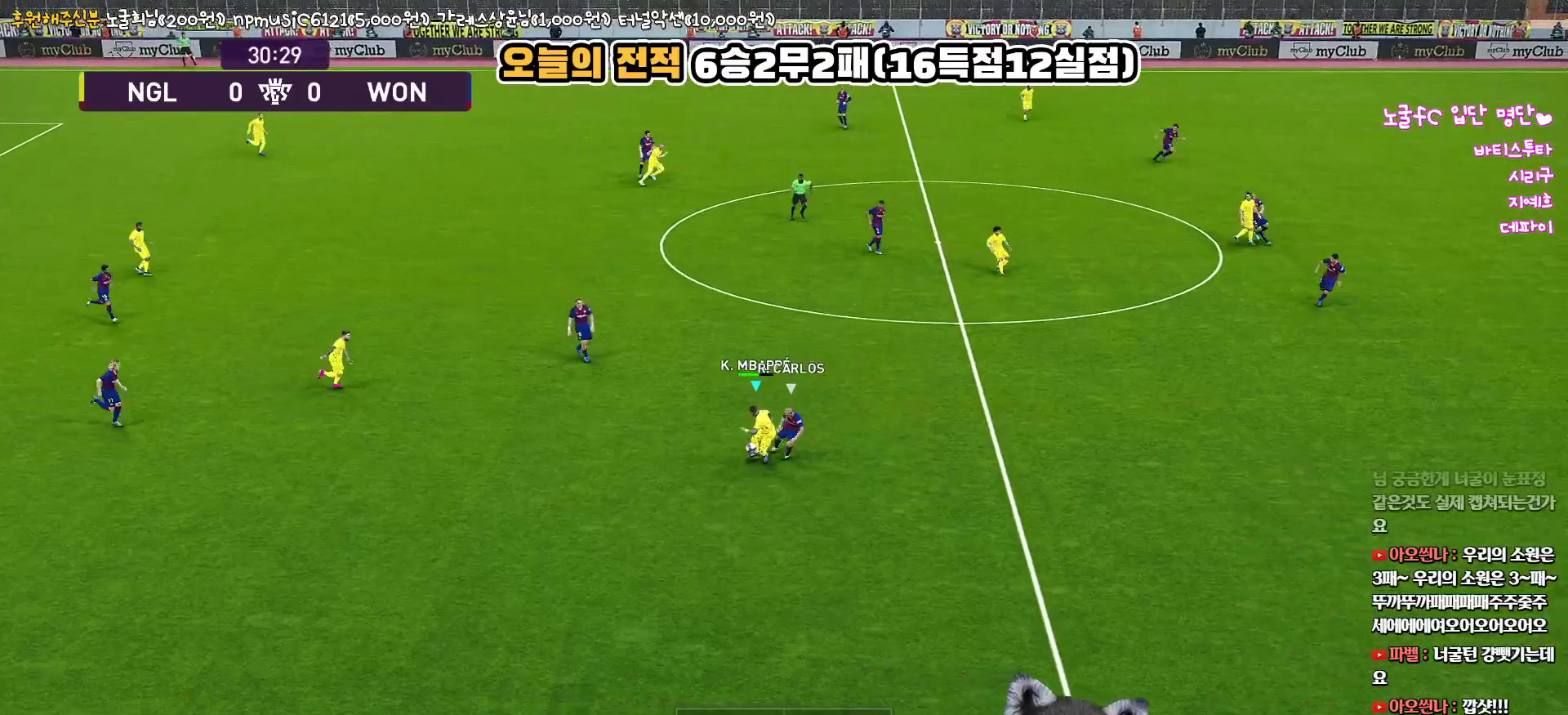
{"buttons": ["R1", "L3"], "left_stick": "down-right", "right_stick": "center", "events": [[350, "left_stick", "down-right"], [500, "R1", "down"]]}
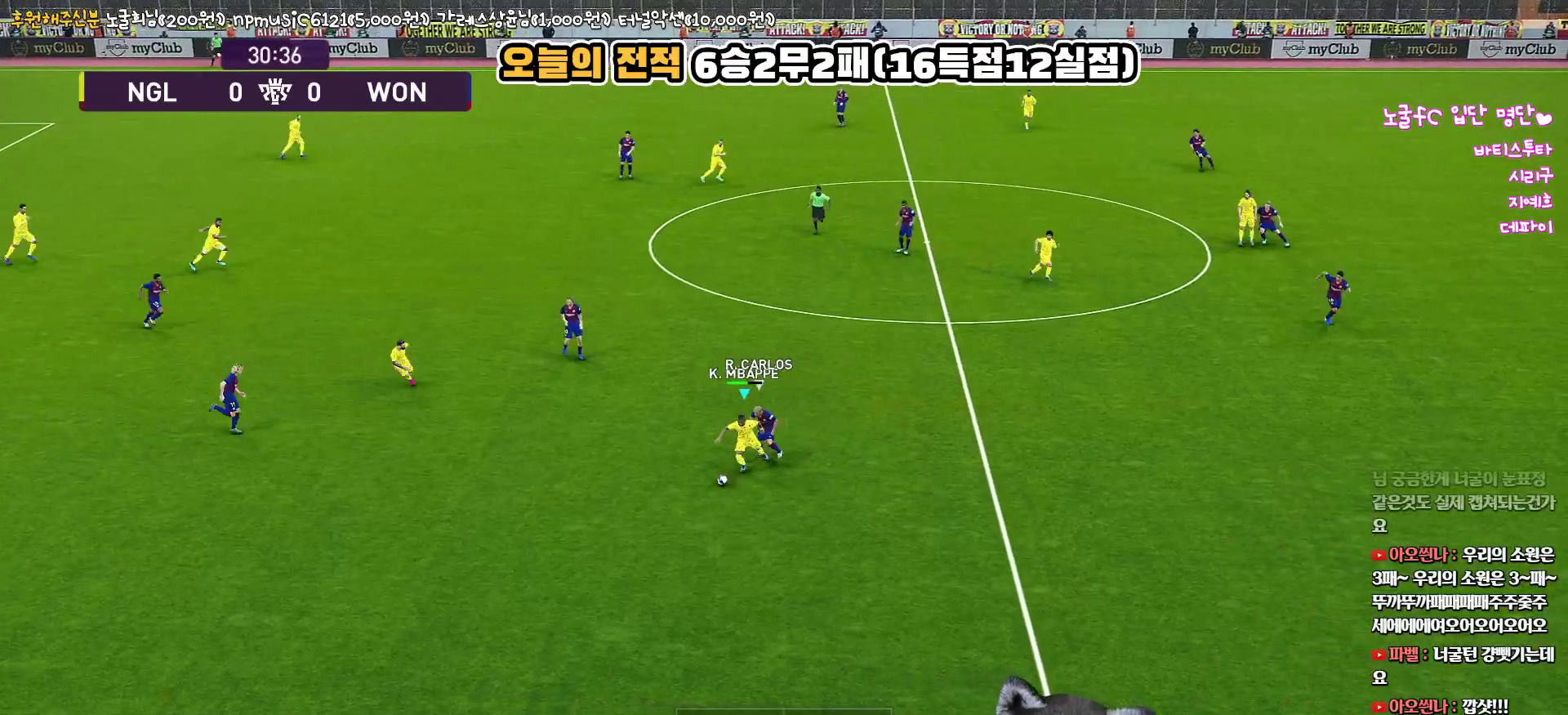
{"buttons": ["R1", "L3"], "left_stick": "down-right", "right_stick": "center", "events": []}
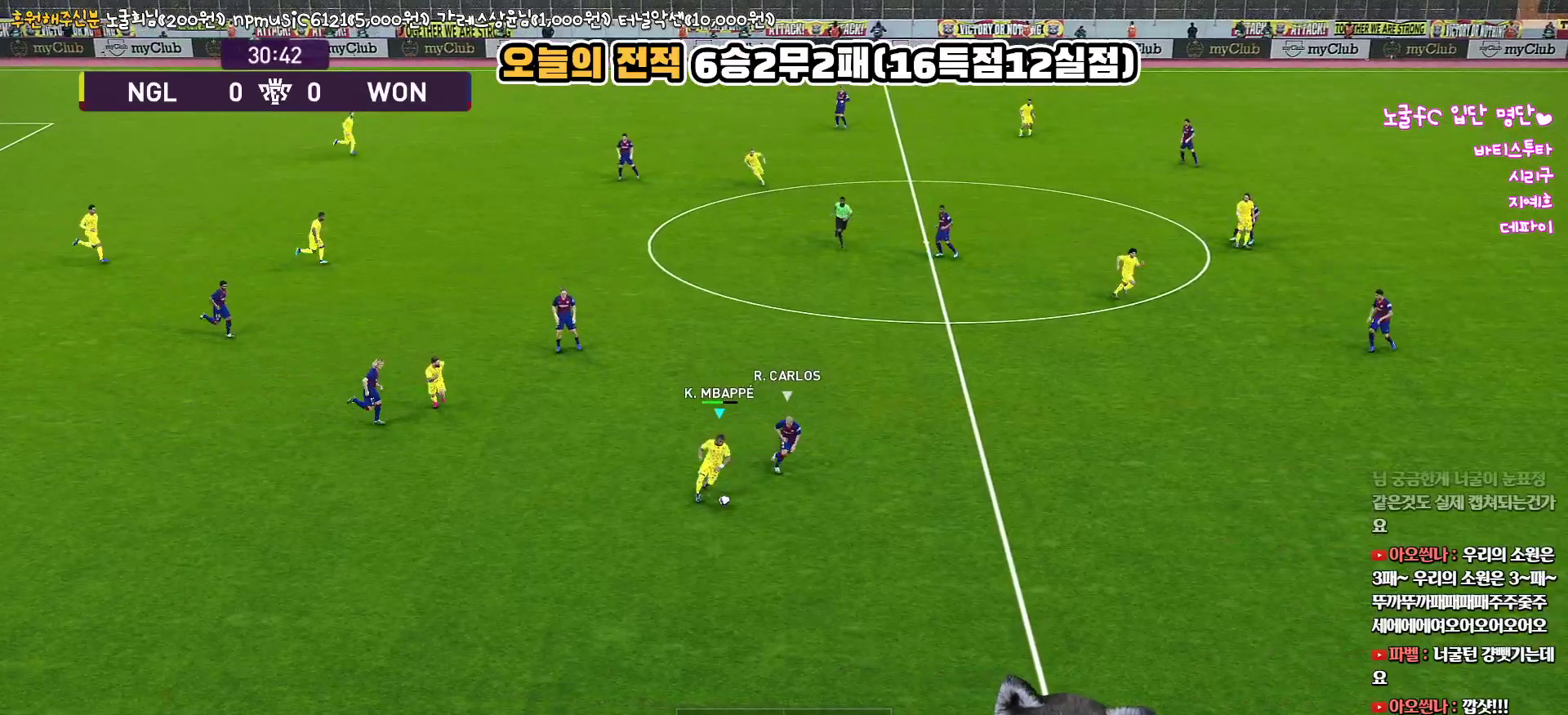
{"buttons": ["L3"], "left_stick": "down-left", "right_stick": "center", "events": [[200, "L3", "up"], [217, "left_stick", "down"], [383, "left_stick", "down-left"], [433, "R1", "up"], [483, "L3", "down"]]}
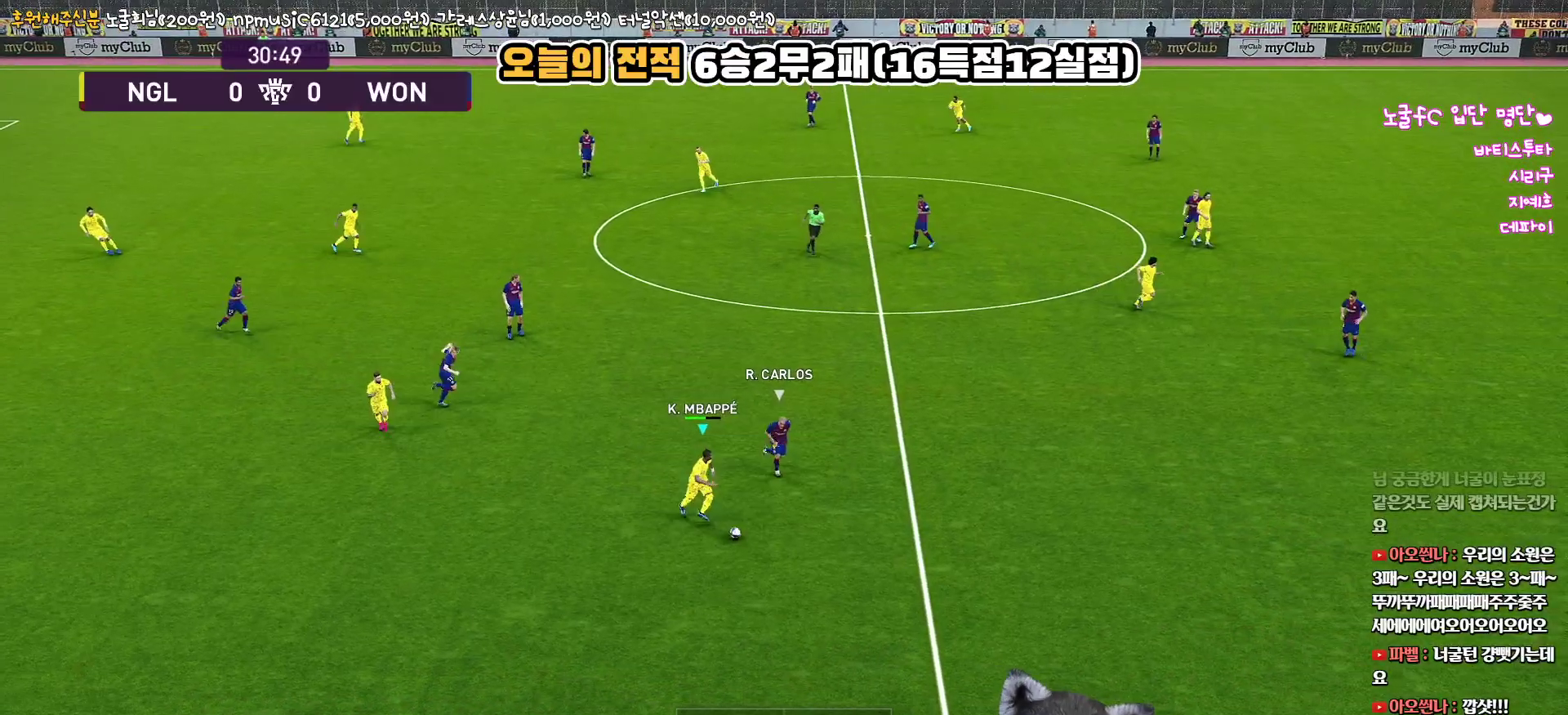
{"buttons": ["L3"], "left_stick": "down-left", "right_stick": "center", "events": []}
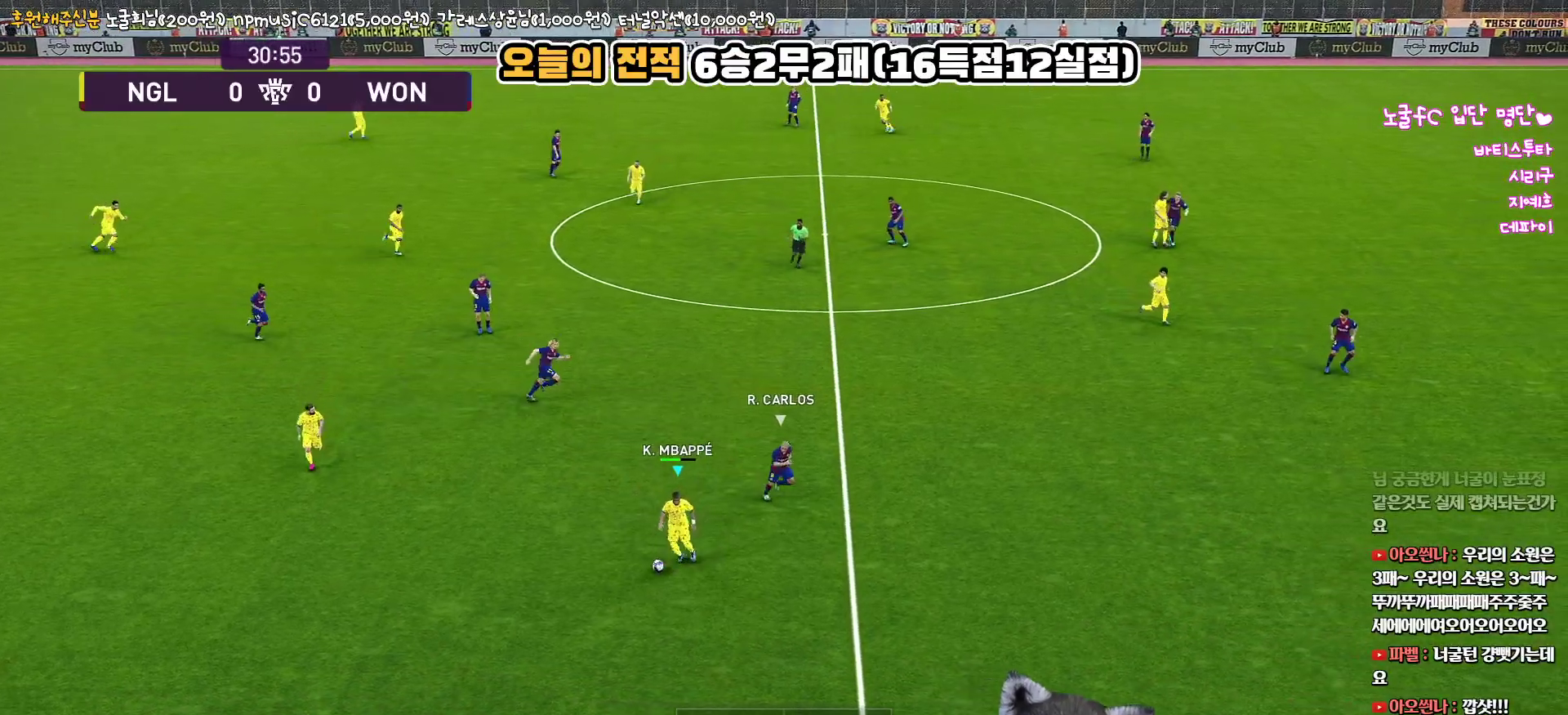
{"buttons": ["L1"], "left_stick": "left", "right_stick": "center", "events": [[17, "L1", "down"], [17, "L3", "up"], [17, "left_stick", "left"], [67, "CROSS", "down"], [150, "CROSS", "up"]]}
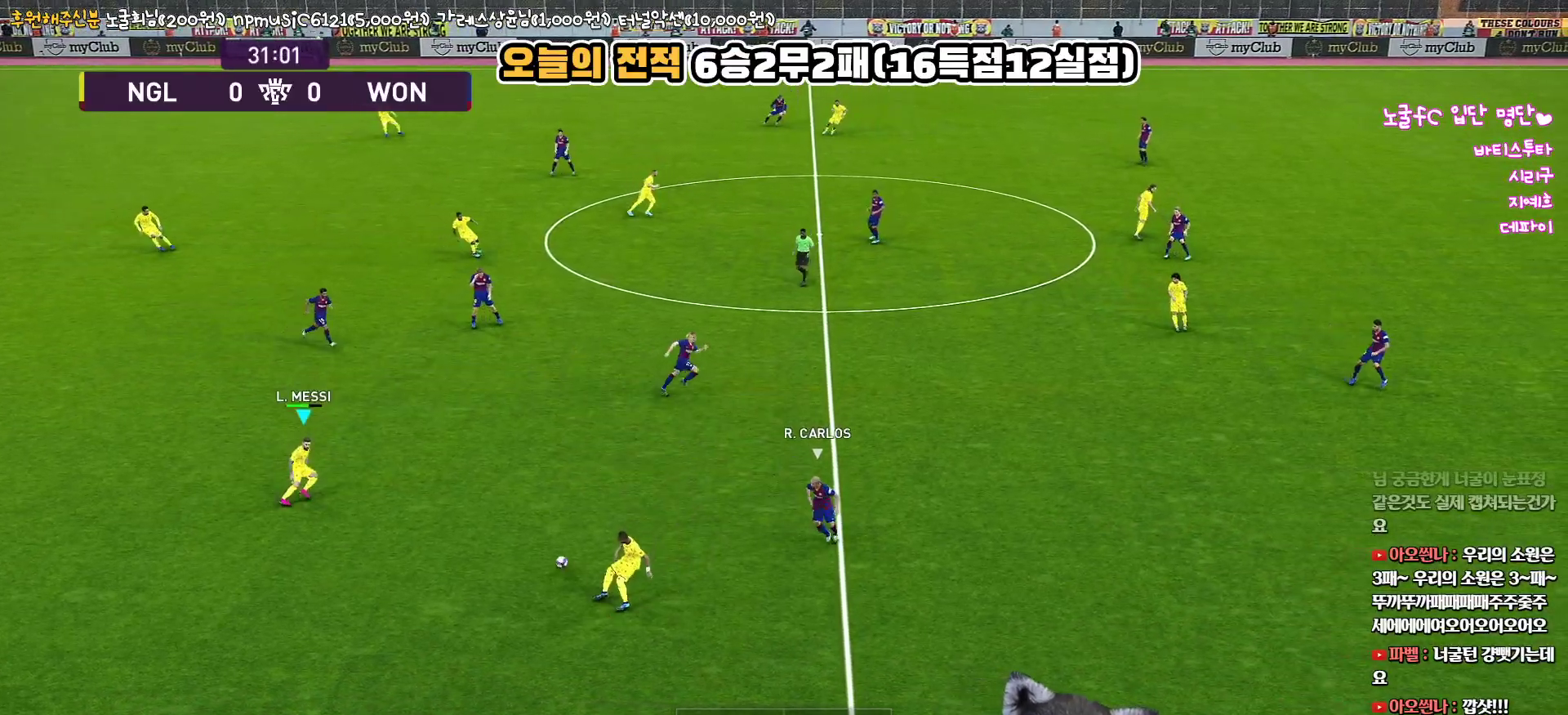
{"buttons": [], "left_stick": "right", "right_stick": "center", "events": [[150, "L1", "up"], [200, "left_stick", "down-right"], [233, "L3", "down"], [483, "left_stick", "right"], [500, "L3", "up"]]}
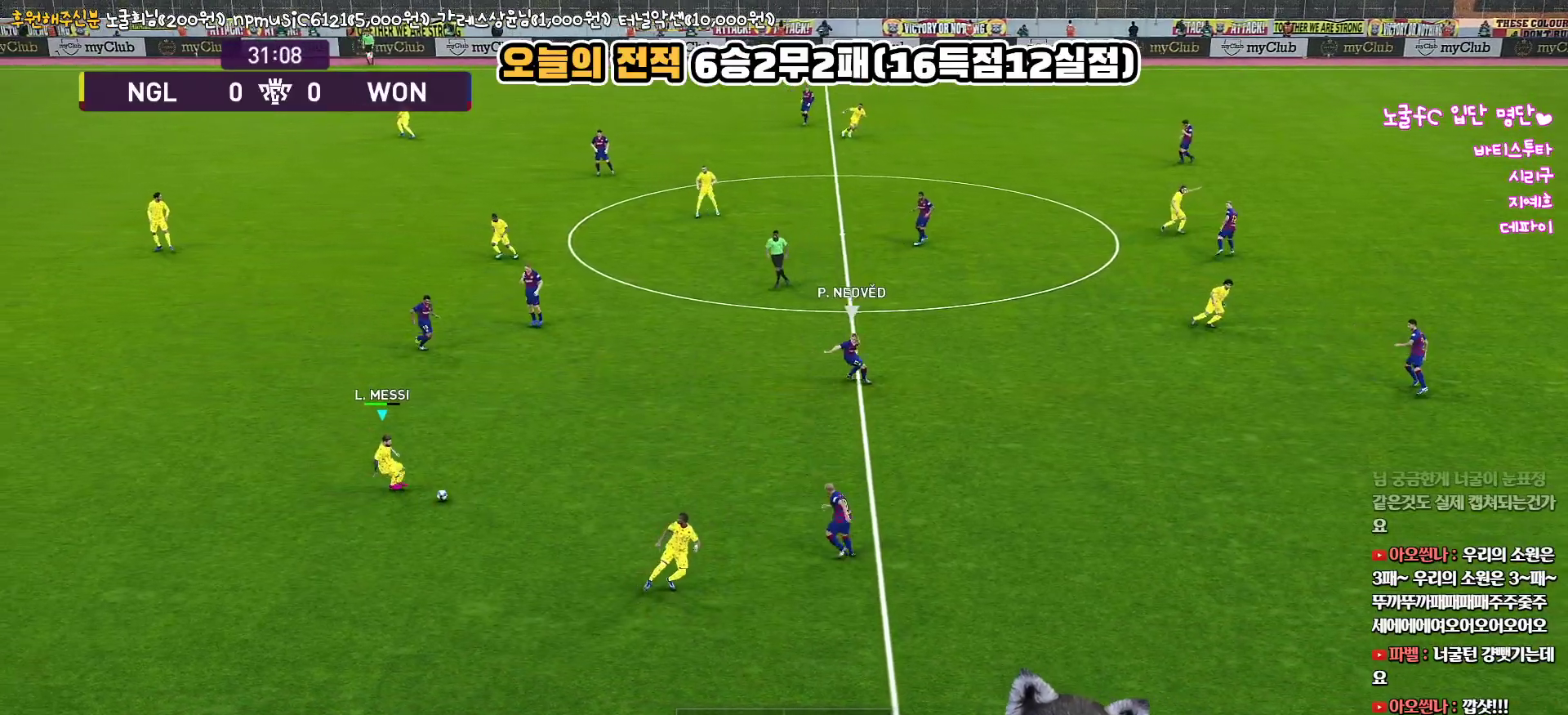
{"buttons": [], "left_stick": "up-right", "right_stick": "center", "events": [[233, "left_stick", "up-right"]]}
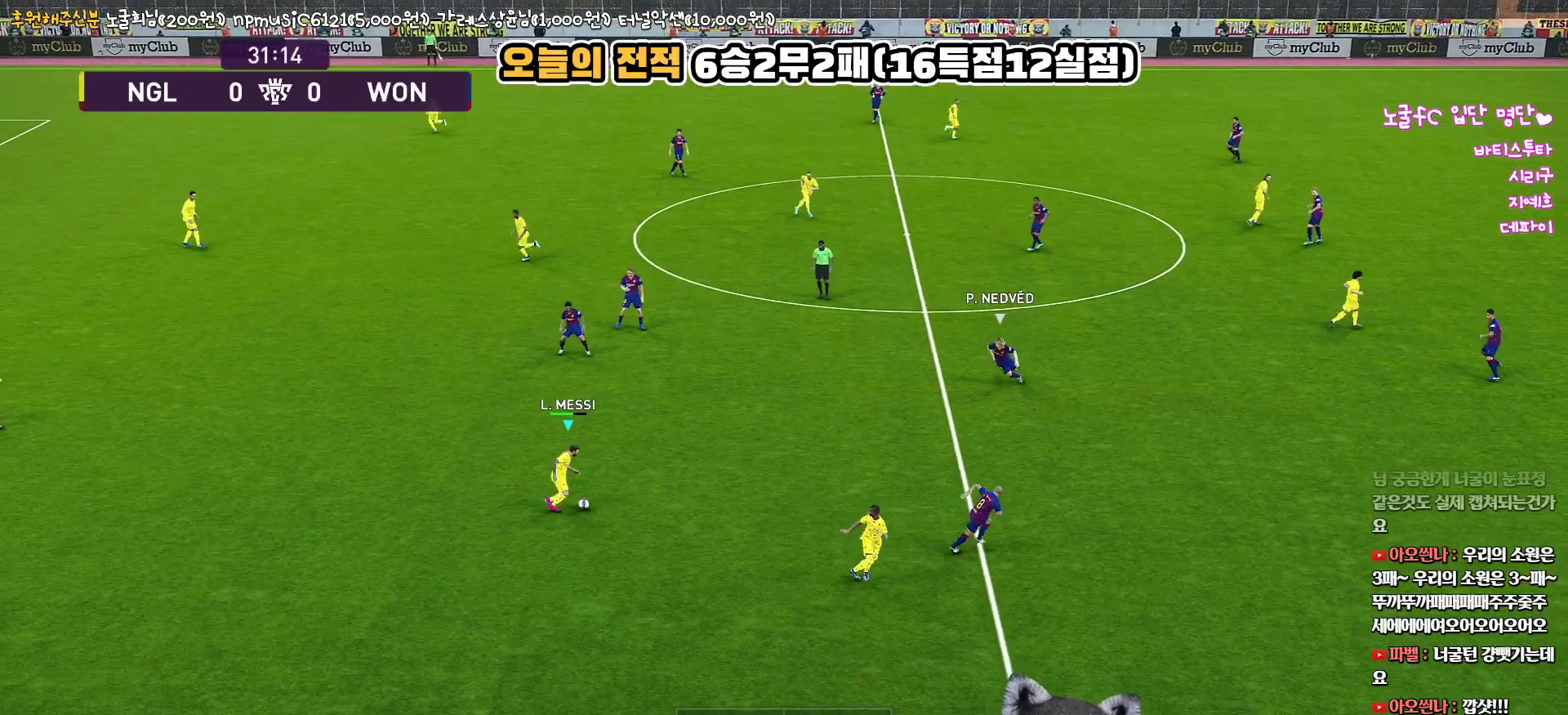
{"buttons": [], "left_stick": "right", "right_stick": "center", "events": [[83, "left_stick", "right"]]}
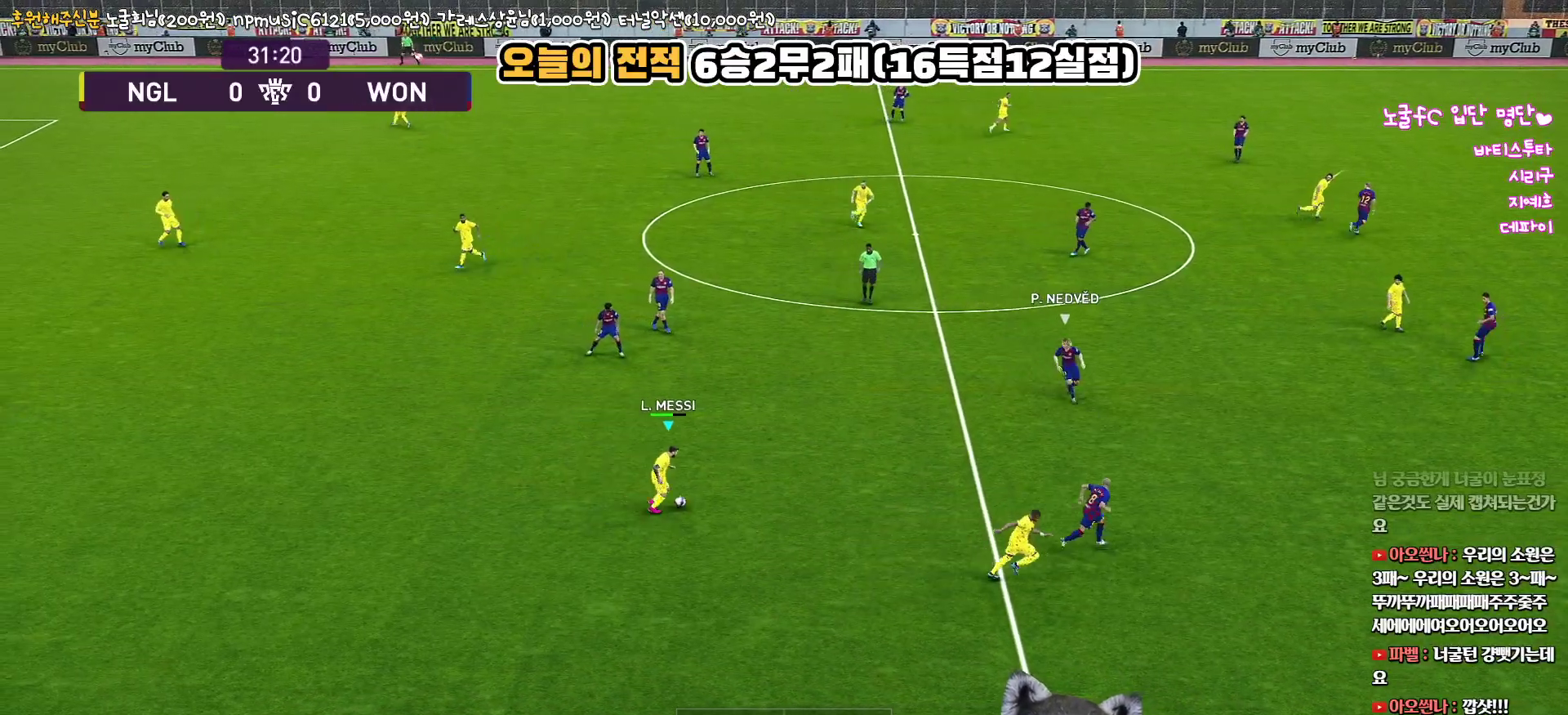
{"buttons": [], "left_stick": "right", "right_stick": "center", "events": []}
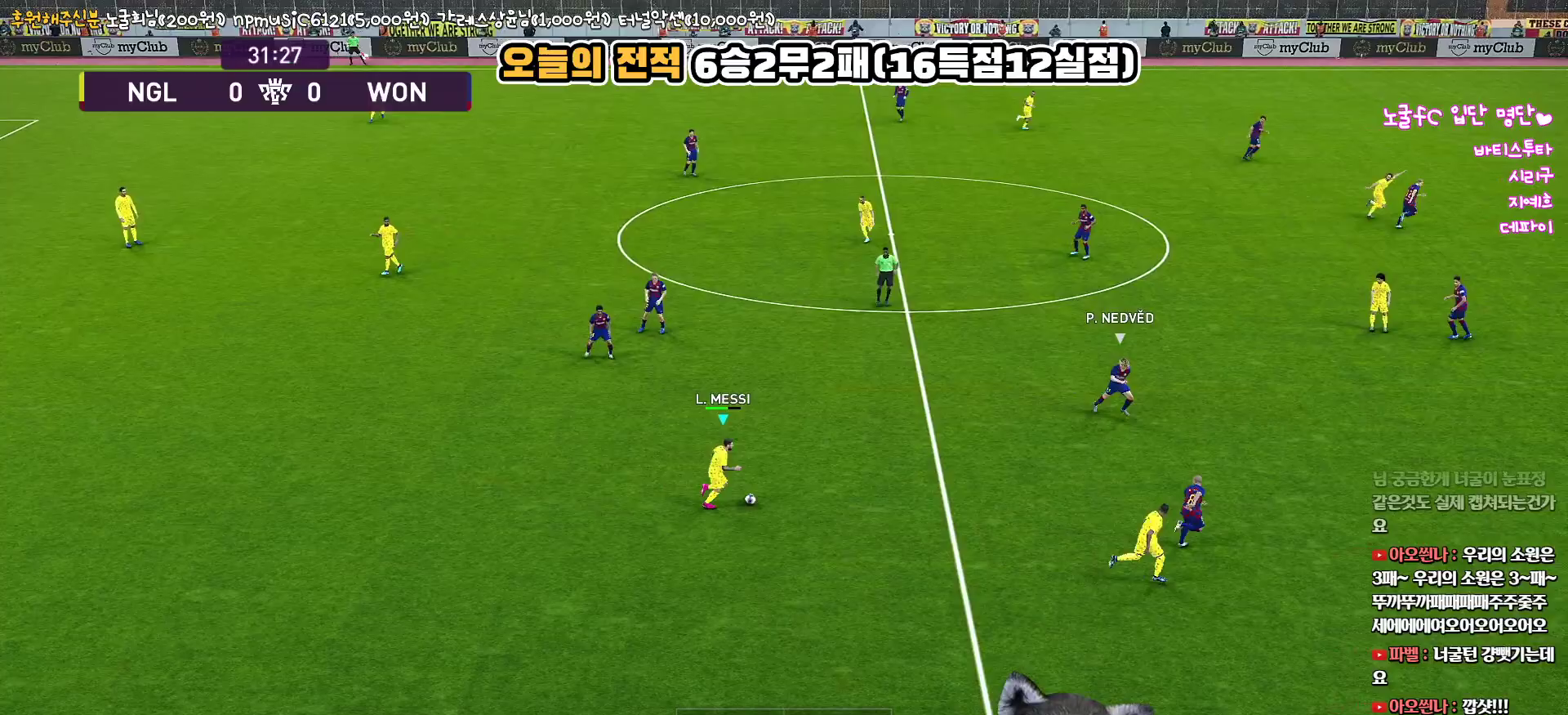
{"buttons": [], "left_stick": "up", "right_stick": "center", "events": [[100, "CROSS", "down"], [100, "left_stick", "up"], [217, "CROSS", "up"]]}
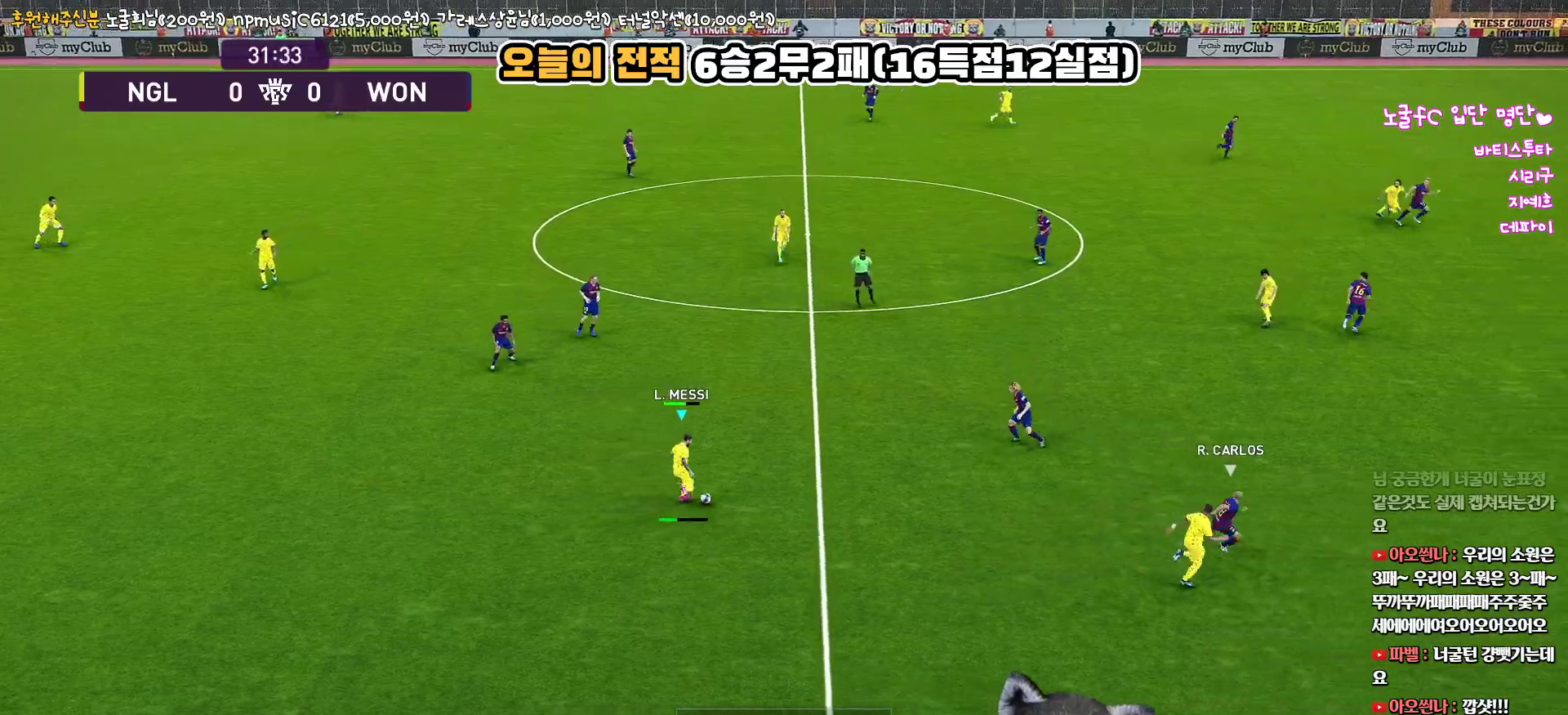
{"buttons": [], "left_stick": "center", "right_stick": "center", "events": [[333, "left_stick", "center"]]}
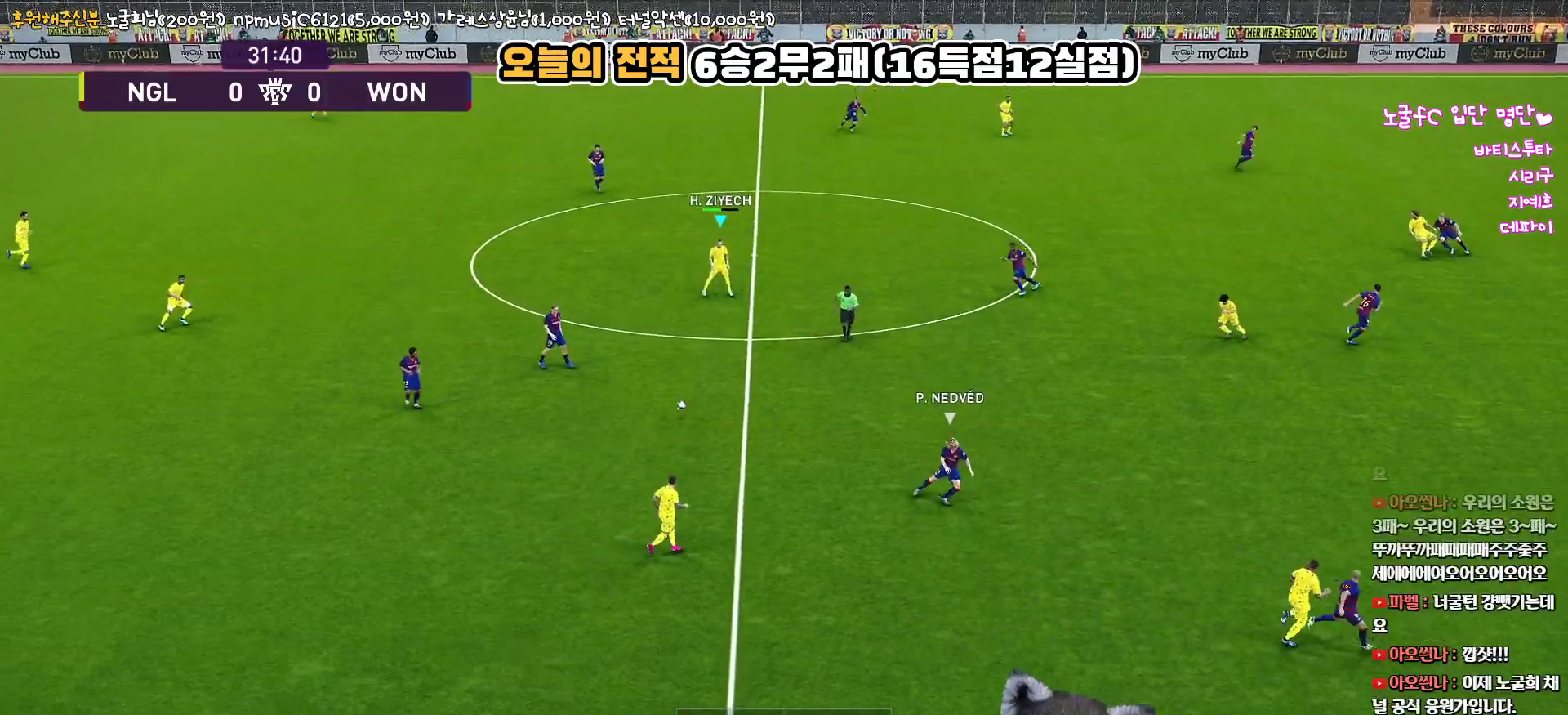
{"buttons": [], "left_stick": "up-right", "right_stick": "center", "events": [[67, "left_stick", "right"], [417, "left_stick", "up-right"]]}
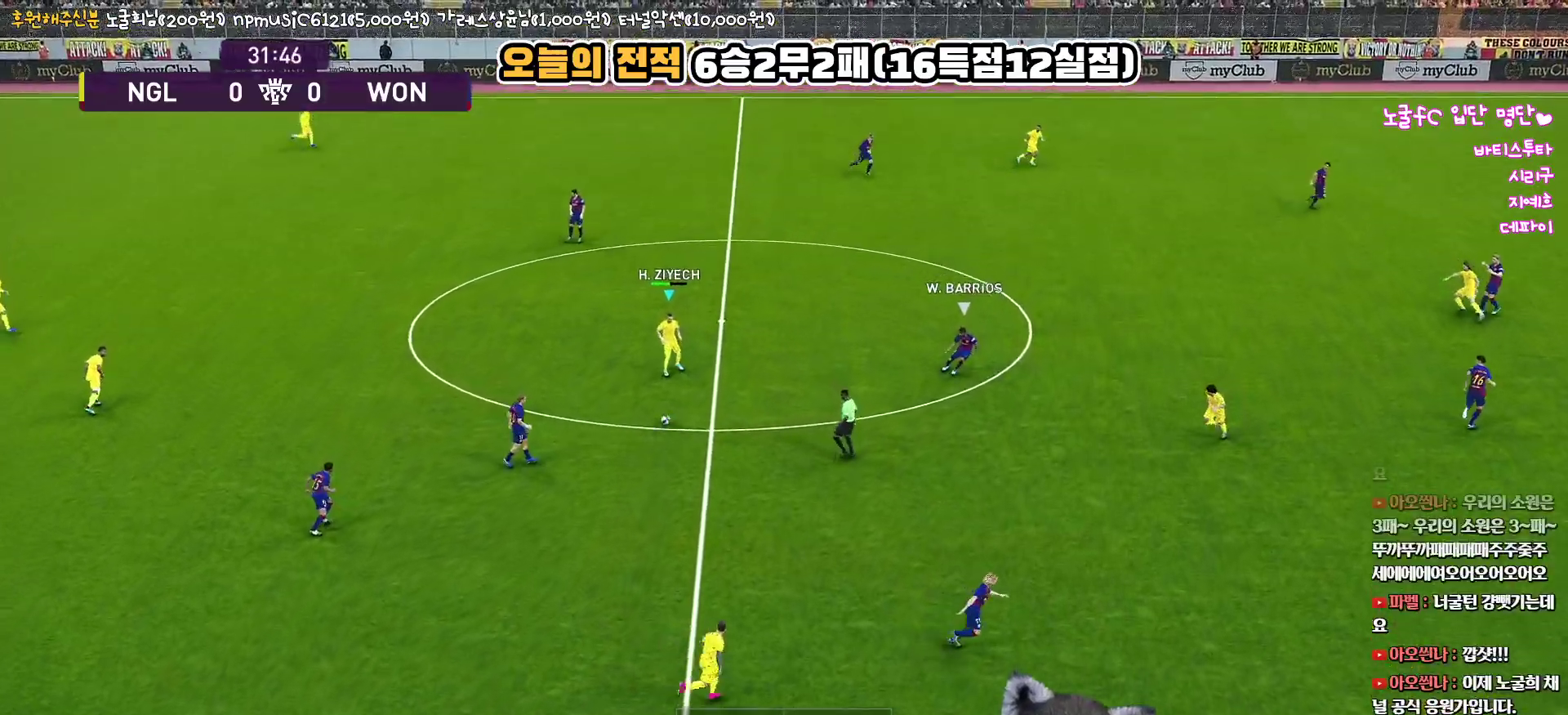
{"buttons": ["CROSS"], "left_stick": "up-right", "right_stick": "center", "events": [[433, "CROSS", "down"]]}
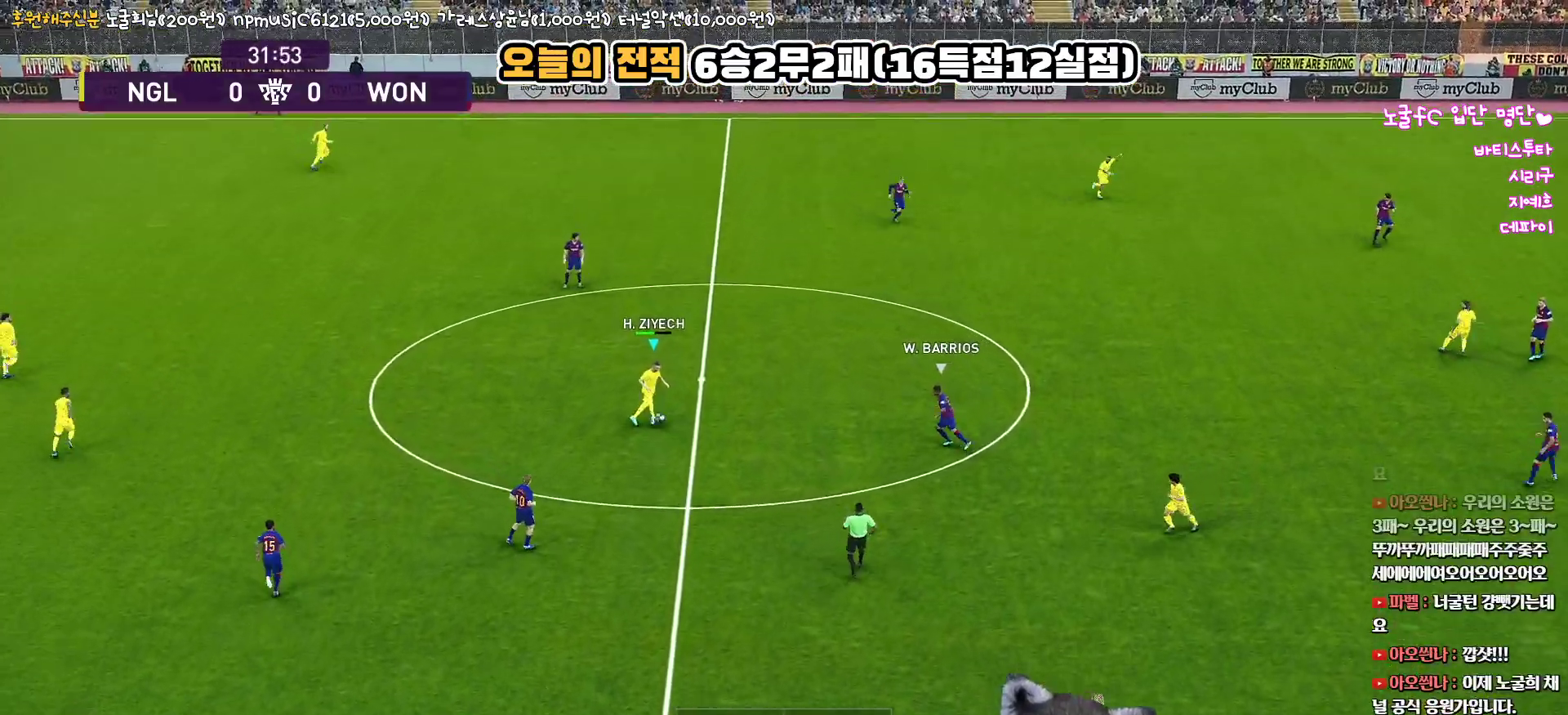
{"buttons": [], "left_stick": "up-right", "right_stick": "center", "events": [[167, "CROSS", "up"]]}
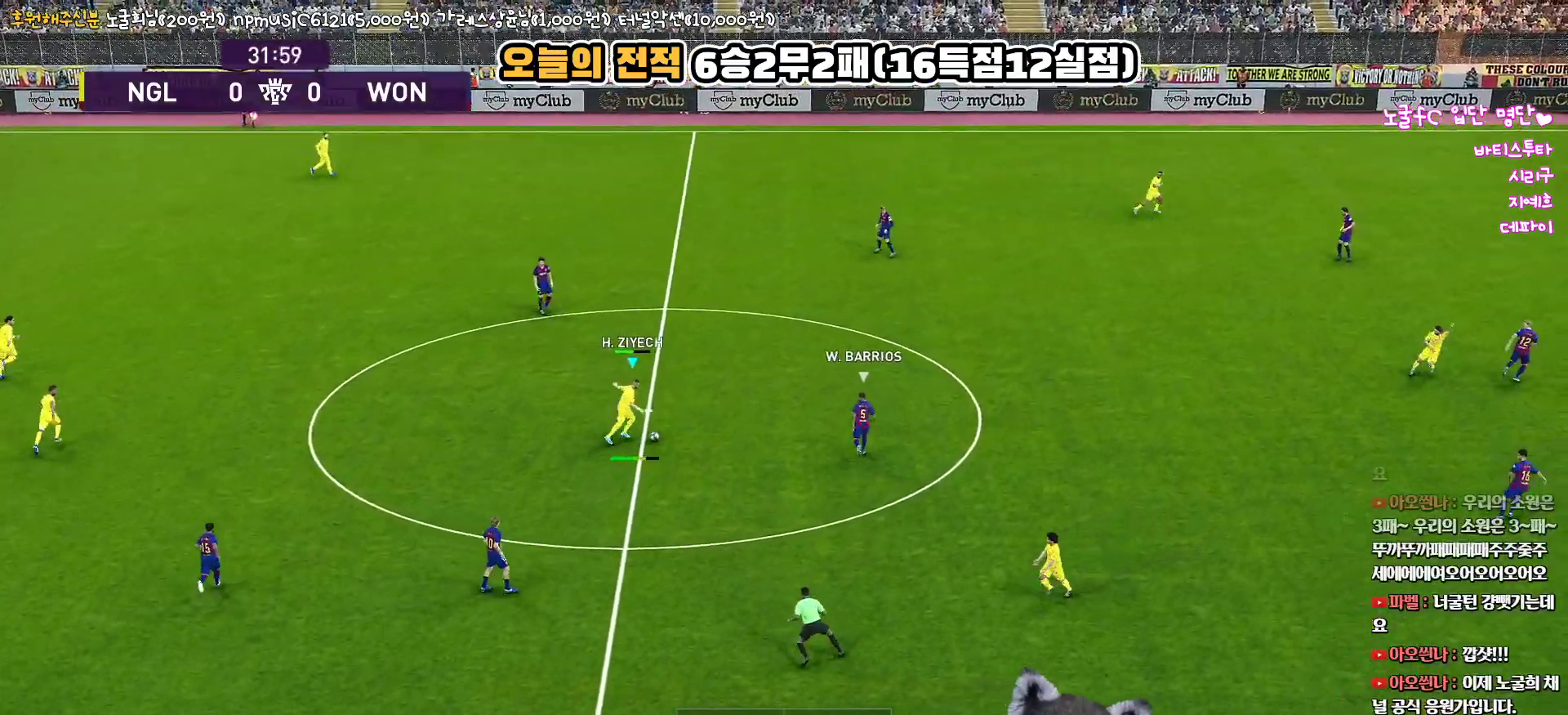
{"buttons": [], "left_stick": "up-right", "right_stick": "center", "events": []}
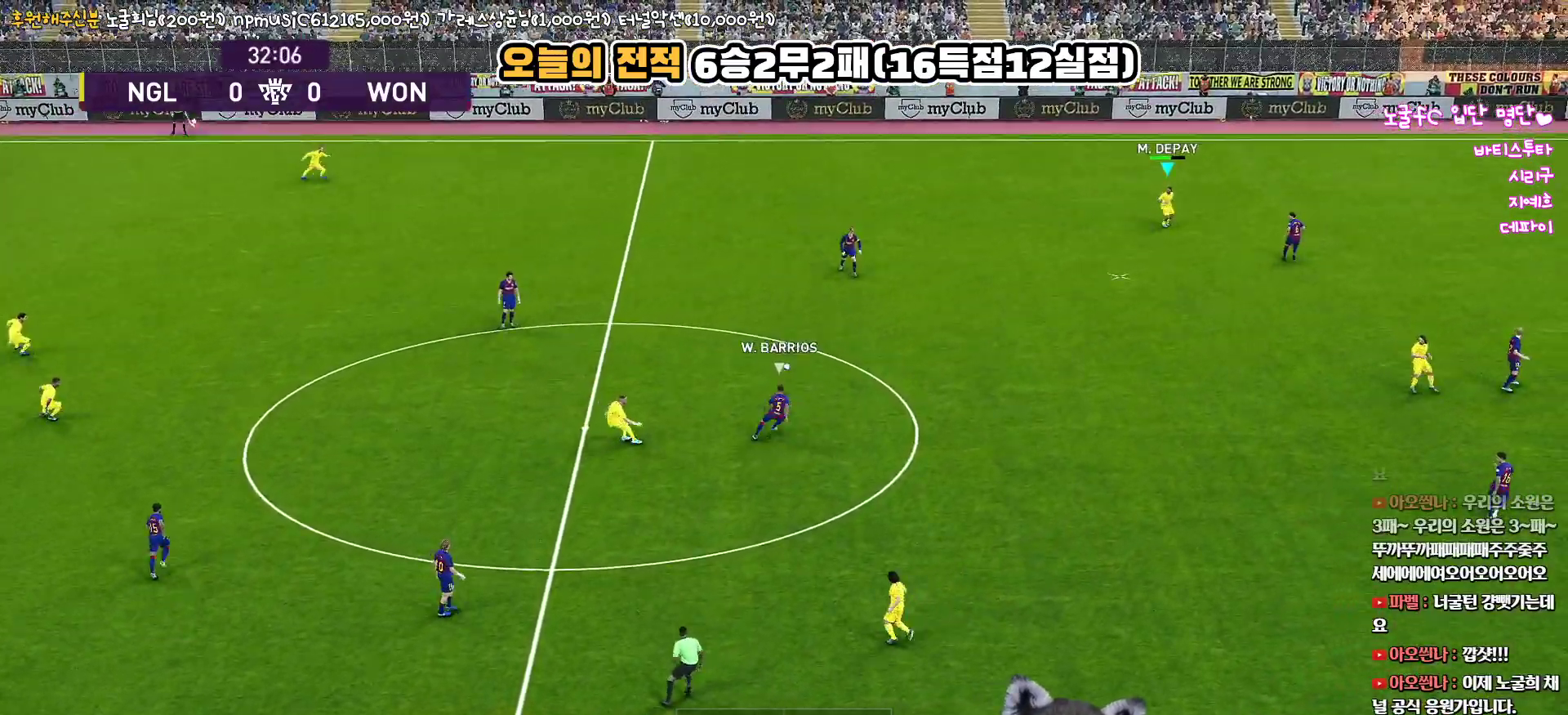
{"buttons": ["R1"], "left_stick": "down-left", "right_stick": "center", "events": [[117, "left_stick", "center"], [167, "left_stick", "down-left"], [267, "R1", "down"]]}
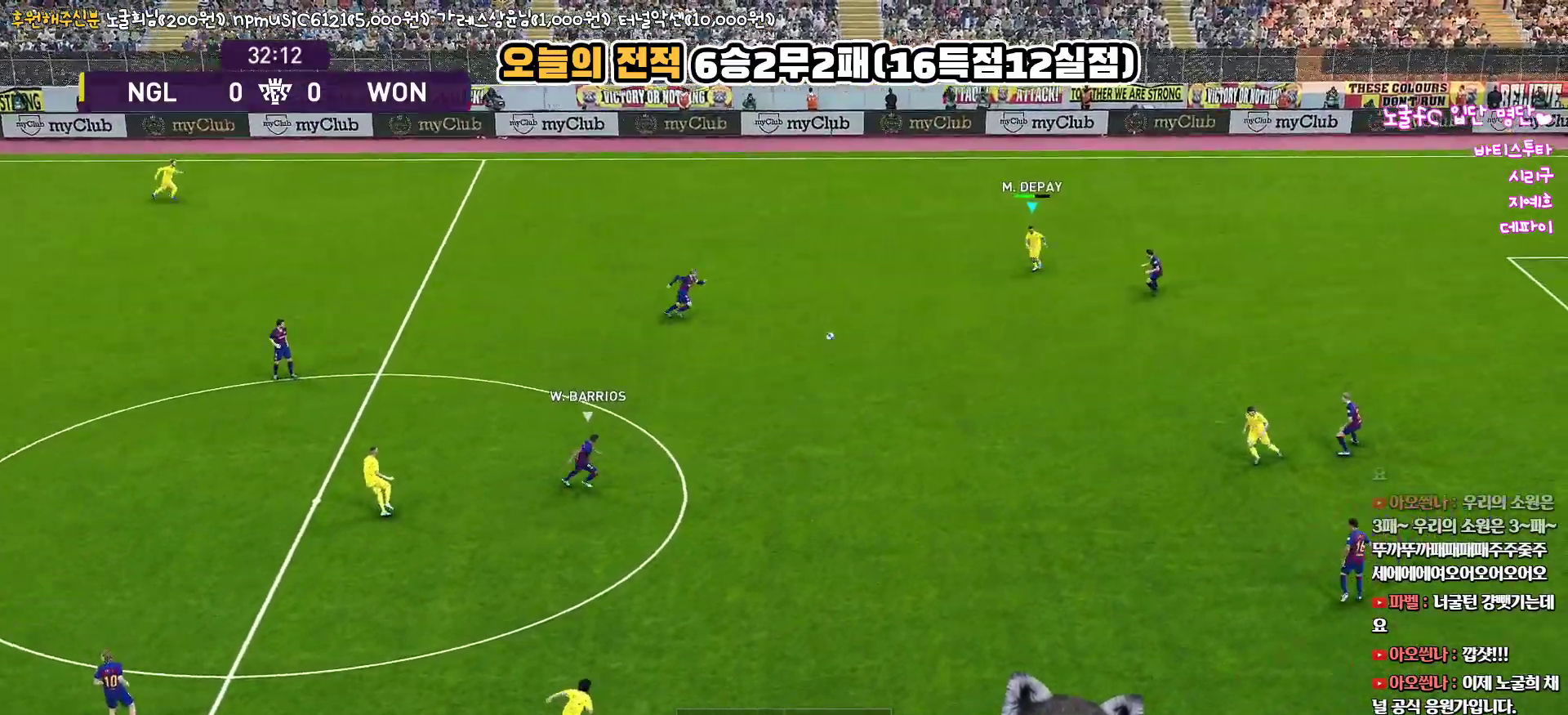
{"buttons": ["L3"], "left_stick": "down-right", "right_stick": "center", "events": [[83, "L3", "down"], [117, "R1", "up"], [233, "left_stick", "down"], [500, "left_stick", "down-right"]]}
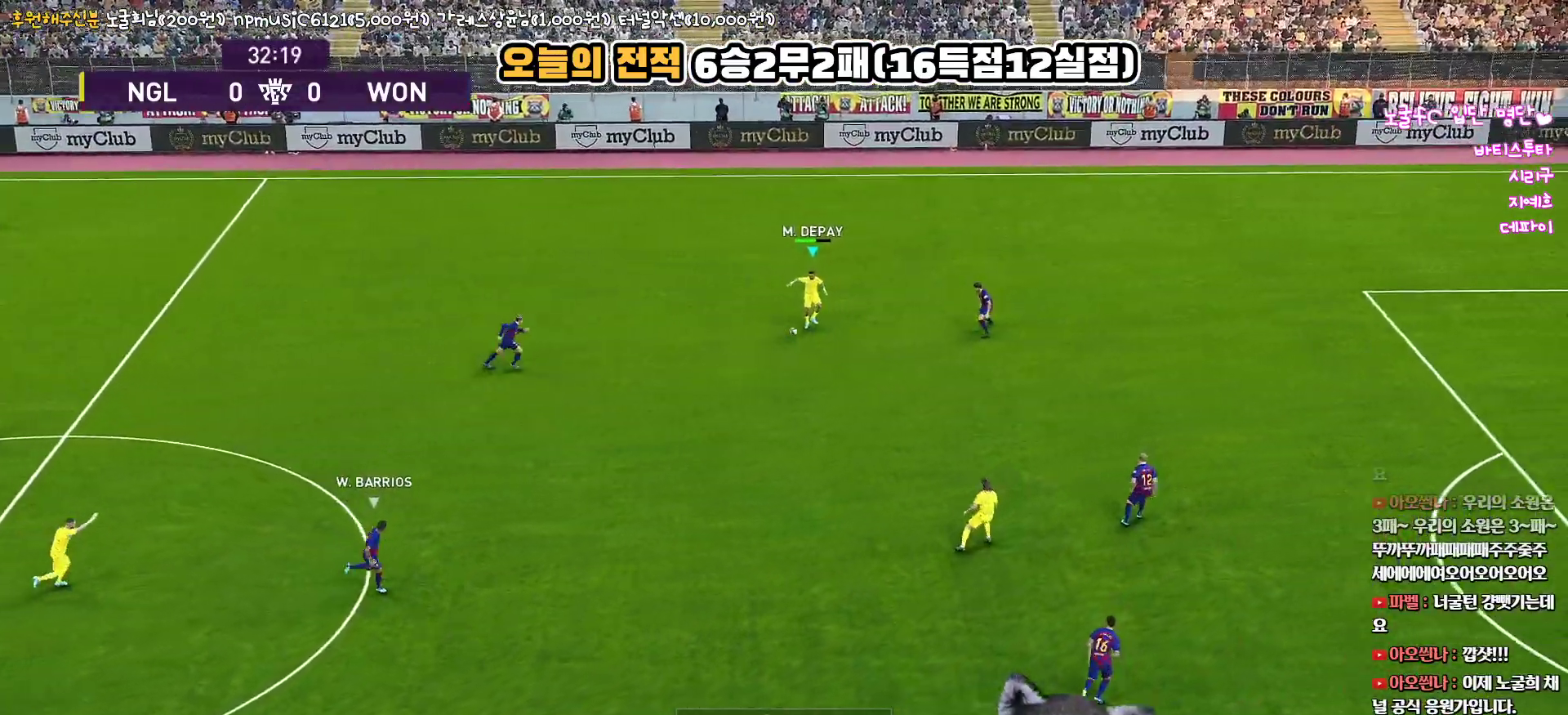
{"buttons": ["L1", "L3"], "left_stick": "down-right", "right_stick": "center", "events": [[17, "CROSS", "down"], [17, "L1", "down"], [150, "CROSS", "up"]]}
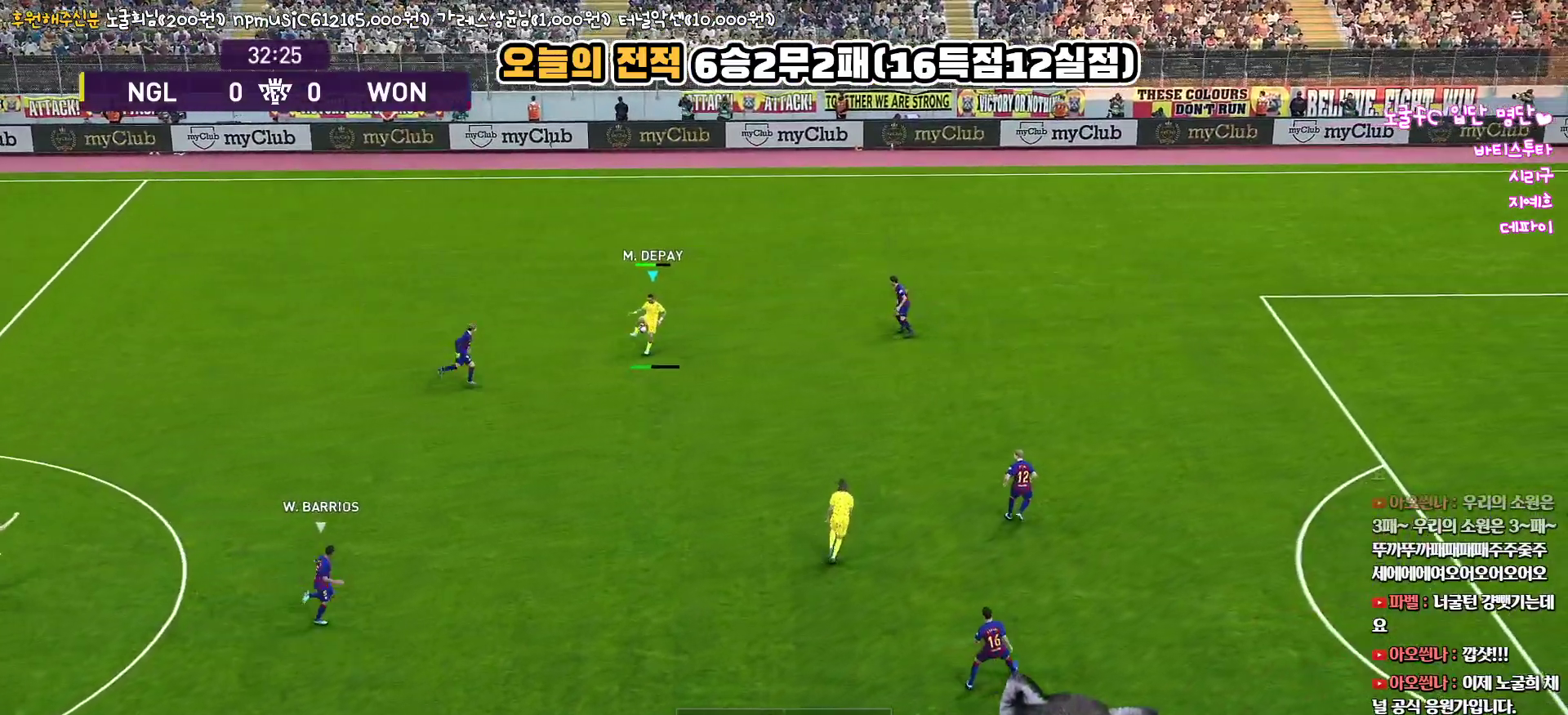
{"buttons": [], "left_stick": "center", "right_stick": "center", "events": [[283, "L3", "up"], [317, "L1", "up"], [417, "left_stick", "center"]]}
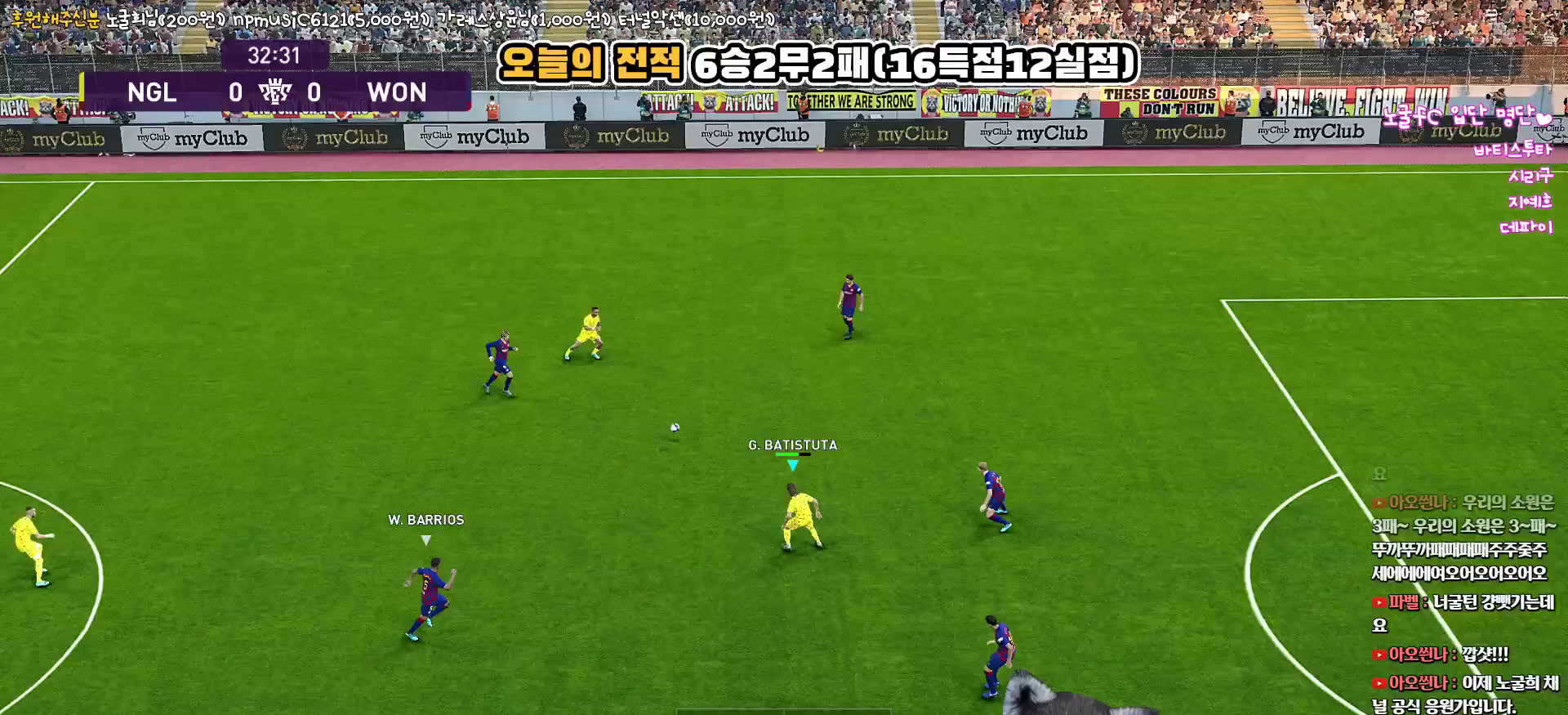
{"buttons": ["L1"], "left_stick": "left", "right_stick": "center", "events": [[200, "left_stick", "left"], [233, "CROSS", "down"], [233, "L1", "down"], [350, "CROSS", "up"]]}